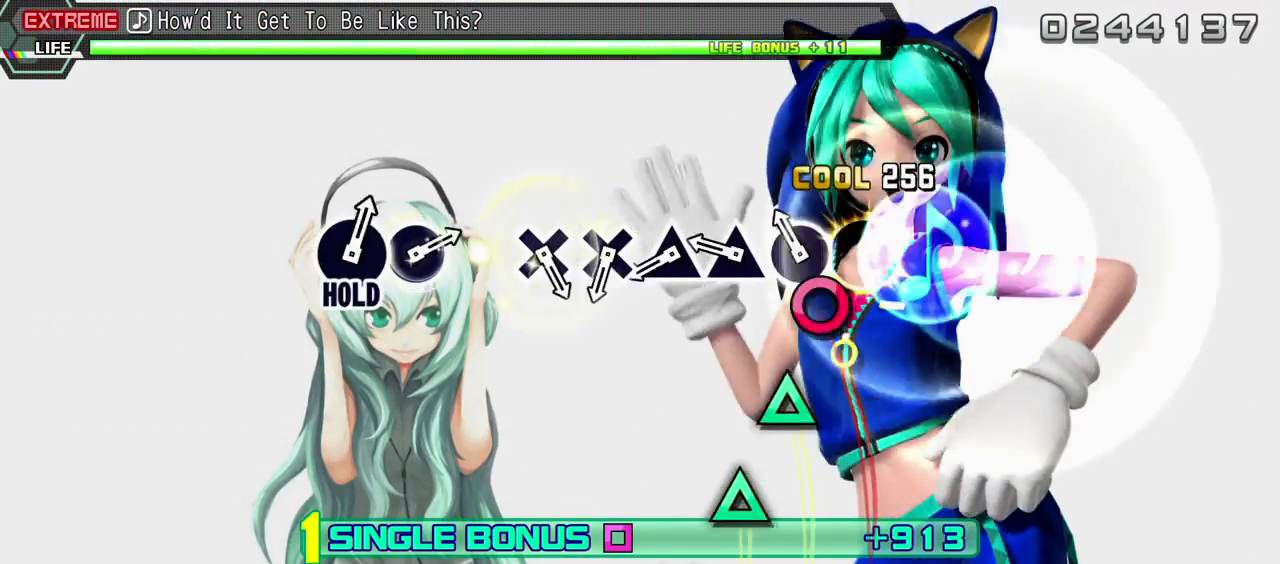
Gameplay with a controller (PlayStation layout); each line is a JSON object with the inputs held at the frame after it (dt_ms = milliseconds from this image to that frame). "events" lists button and stick changes between this image and that frame as [ms after this image, input, new state], when the widget could be followed in between. Not read: L3 R3.
{"dt_ms": 500, "buttons": ["TRIANGLE", "R2"], "events": [[33, "CIRCLE", "up"], [100, "CIRCLE", "down"], [183, "CIRCLE", "up"], [250, "TRIANGLE", "down"], [350, "TRIANGLE", "up"], [417, "TRIANGLE", "down"]]}
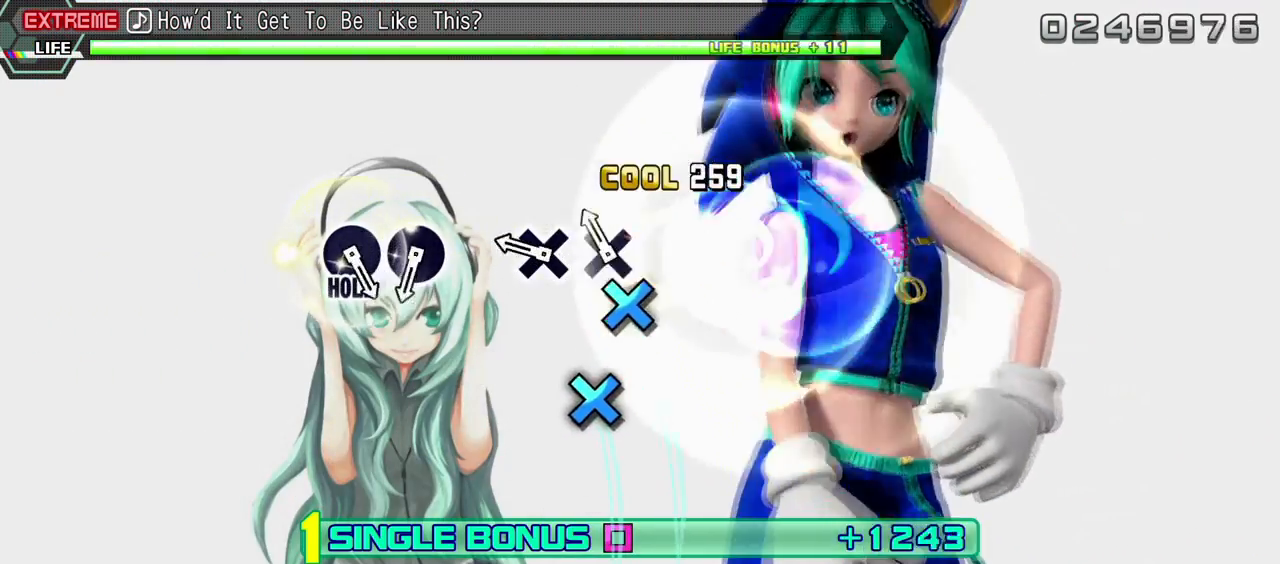
{"dt_ms": 500, "buttons": ["R2"]}
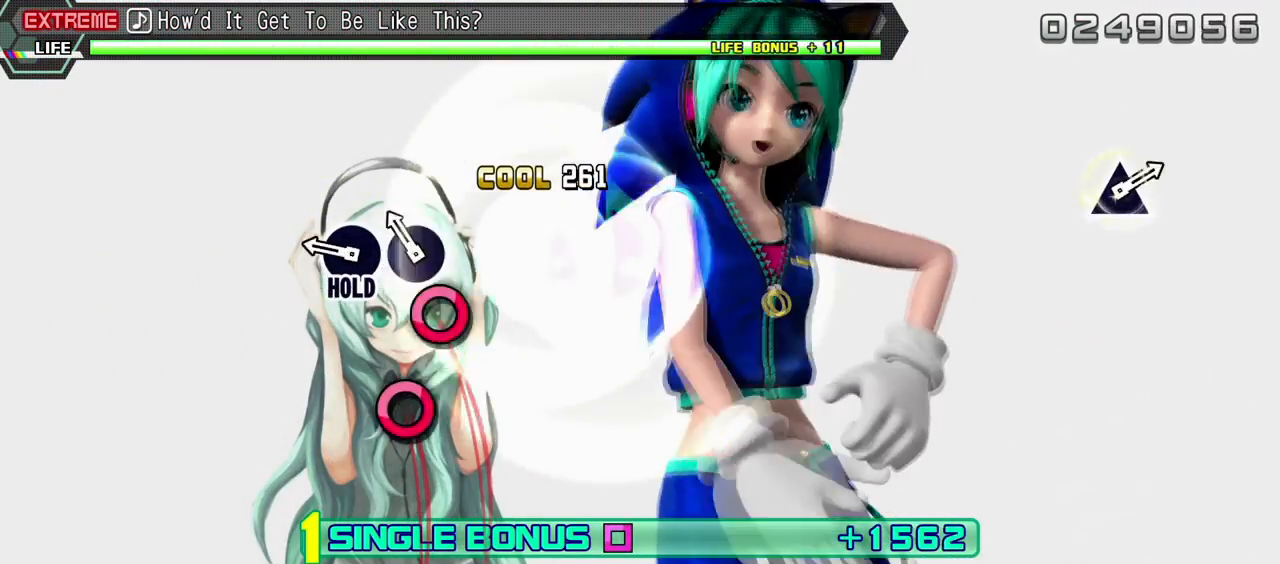
{"dt_ms": 500, "buttons": ["CIRCLE", "R2"], "events": [[83, "CIRCLE", "down"], [167, "CIRCLE", "up"], [250, "CIRCLE", "down"]]}
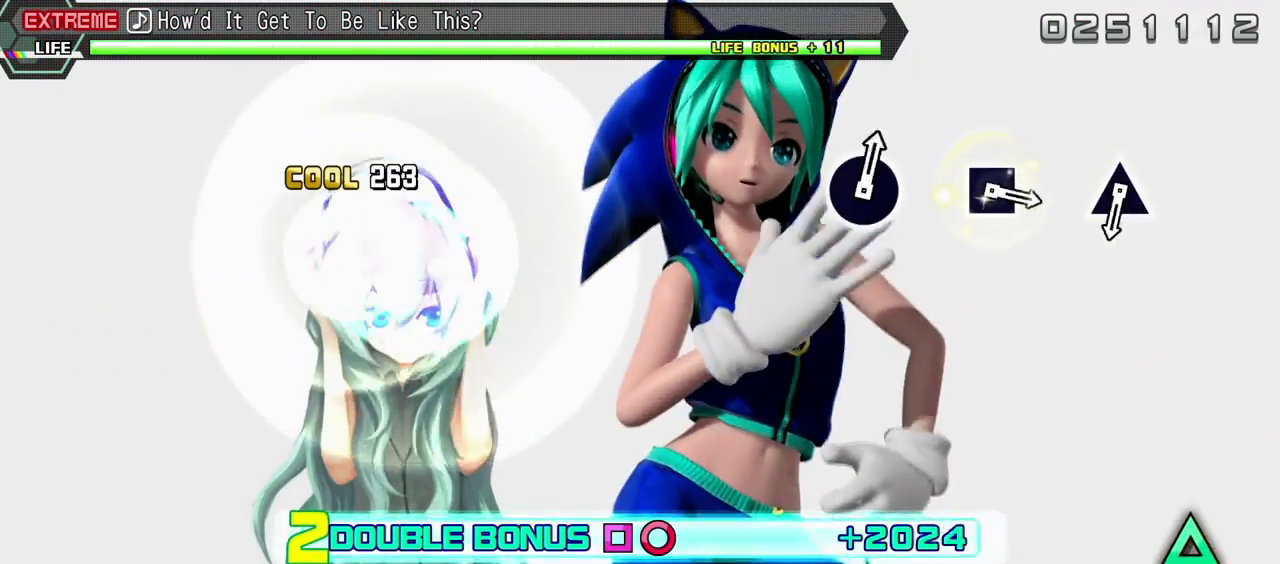
{"dt_ms": 500, "buttons": ["L2"], "events": [[233, "L2", "down"], [283, "CIRCLE", "up"], [283, "R2", "up"]]}
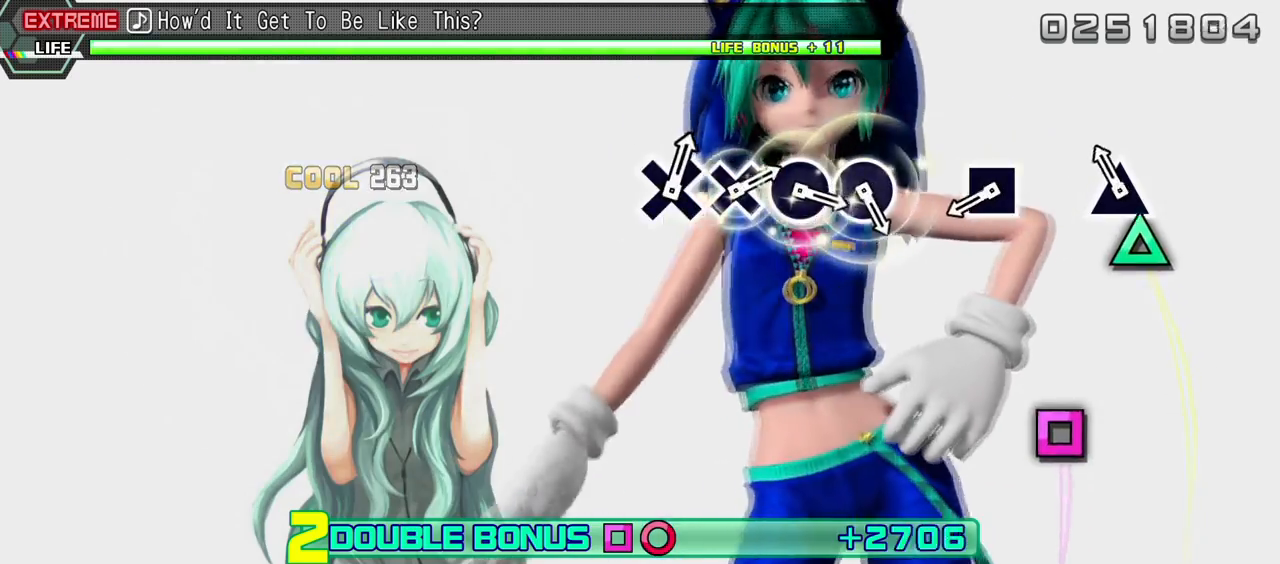
{"dt_ms": 1000, "buttons": ["CIRCLE", "L2"]}
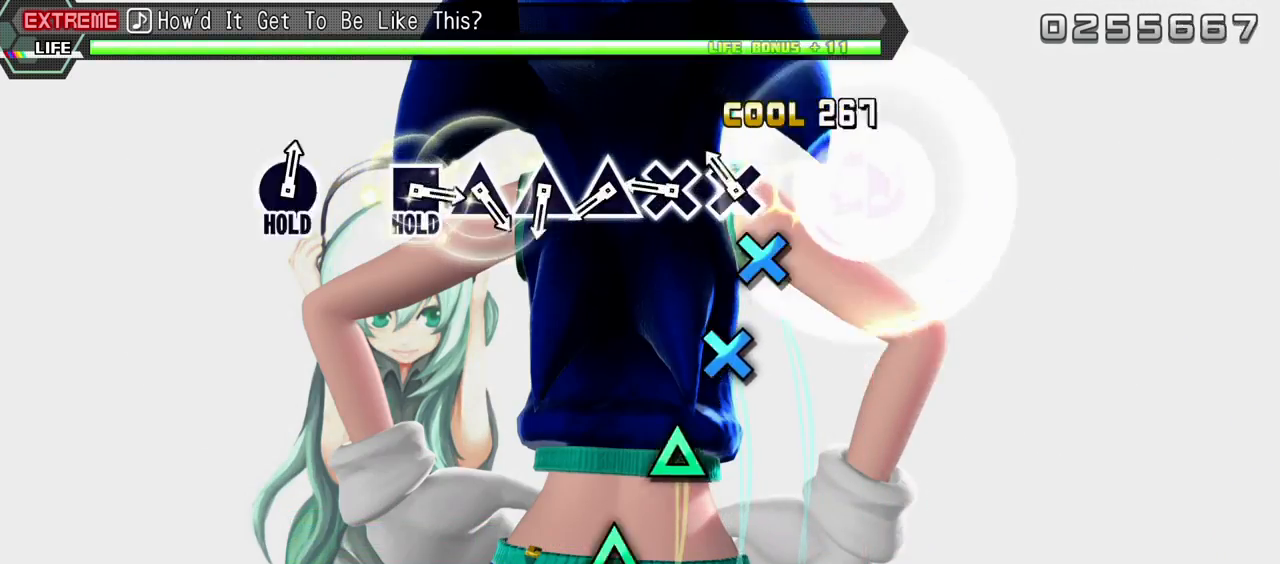
{"dt_ms": 500, "buttons": ["L2"], "events": [[17, "CIRCLE", "up"], [83, "CROSS", "down"], [167, "CROSS", "up"], [233, "CROSS", "down"], [333, "CROSS", "up"], [417, "TRIANGLE", "down"], [483, "TRIANGLE", "up"]]}
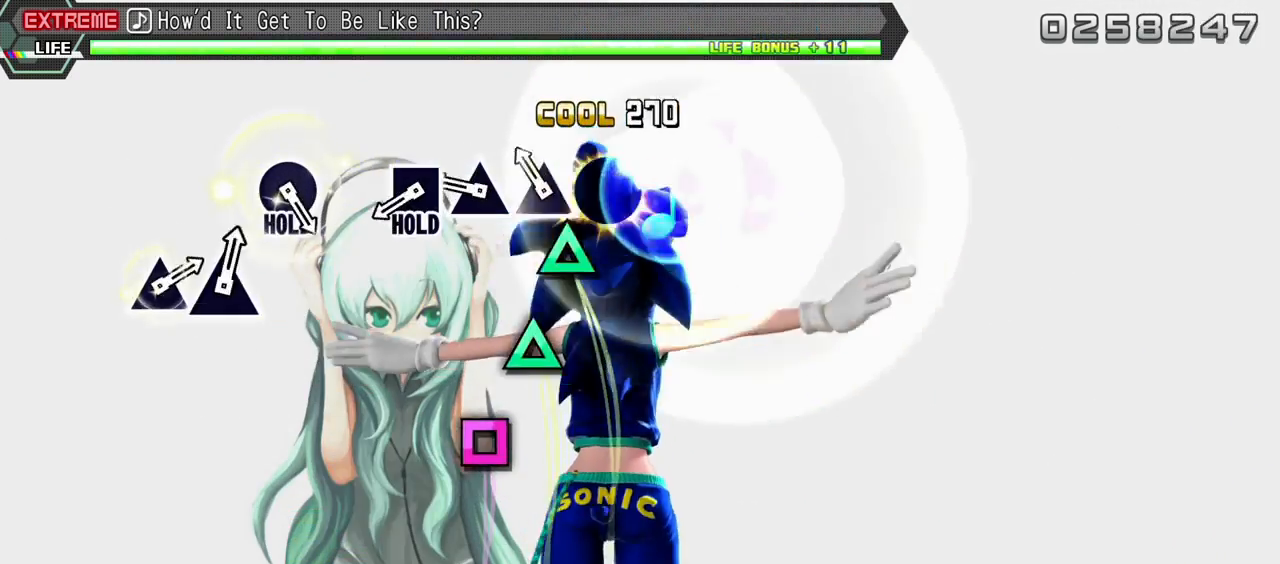
{"dt_ms": 500, "buttons": ["SQUARE", "L2"], "events": [[83, "TRIANGLE", "down"], [167, "TRIANGLE", "up"], [267, "TRIANGLE", "down"], [333, "TRIANGLE", "up"], [400, "SQUARE", "down"]]}
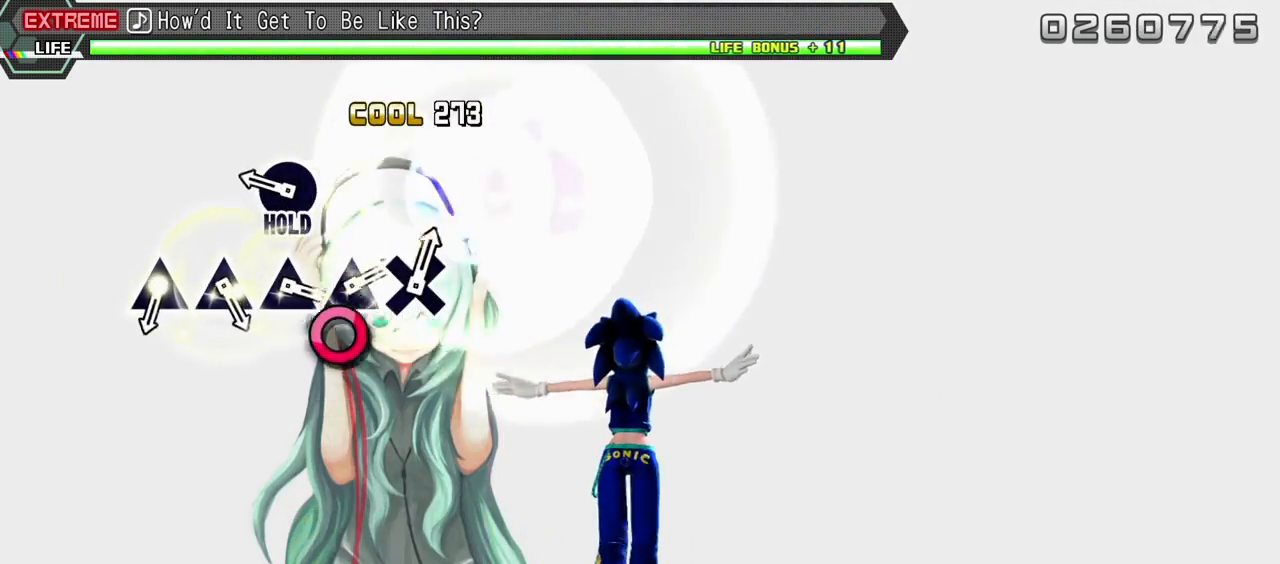
{"dt_ms": 500, "buttons": ["R2"], "events": [[350, "R2", "down"], [350, "SQUARE", "up"], [433, "L2", "up"]]}
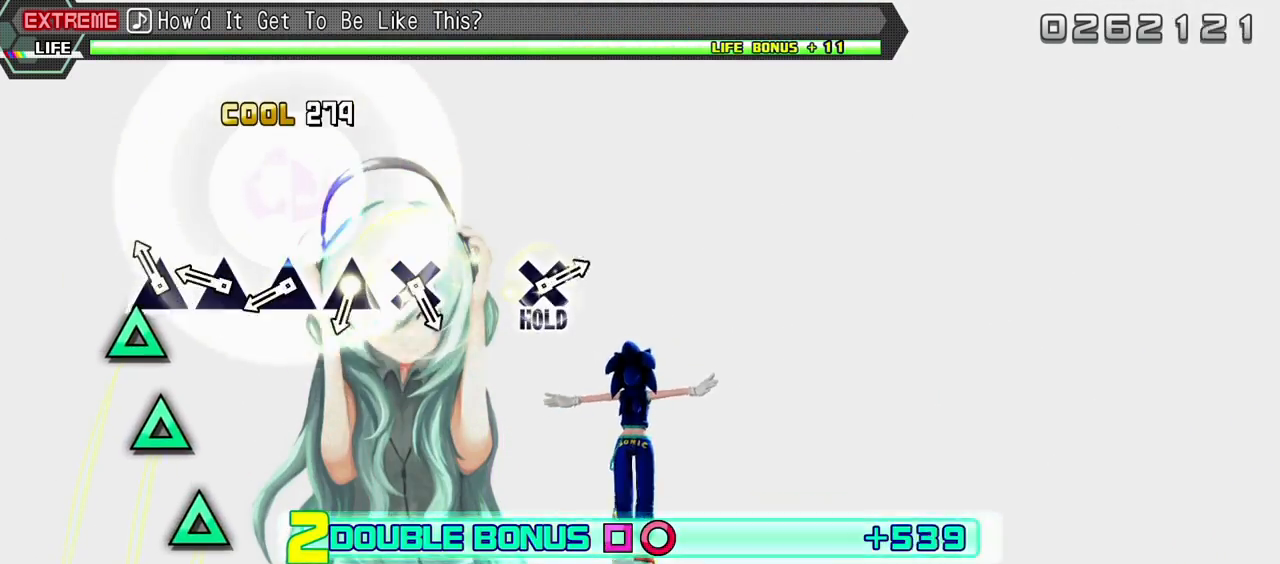
{"dt_ms": 500, "buttons": ["TRIANGLE", "R2"], "events": [[67, "TRIANGLE", "down"], [167, "TRIANGLE", "up"], [267, "TRIANGLE", "down"], [350, "TRIANGLE", "up"], [433, "TRIANGLE", "down"]]}
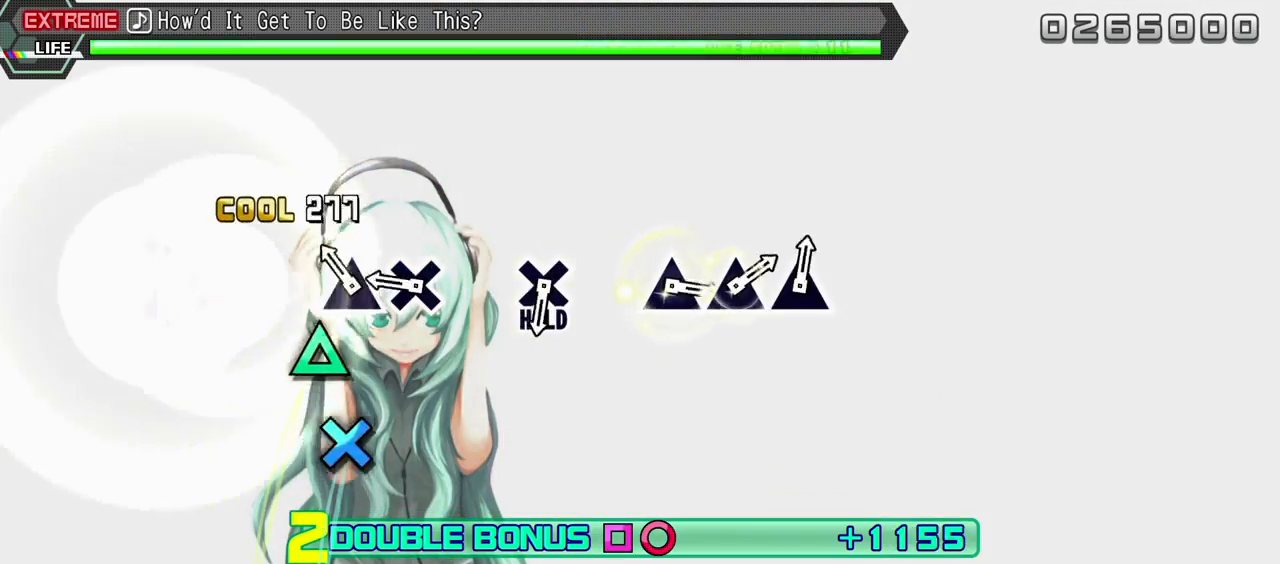
{"dt_ms": 500, "buttons": ["R2"], "events": [[17, "TRIANGLE", "up"], [100, "TRIANGLE", "down"], [183, "TRIANGLE", "up"], [250, "CROSS", "down"], [383, "CROSS", "up"]]}
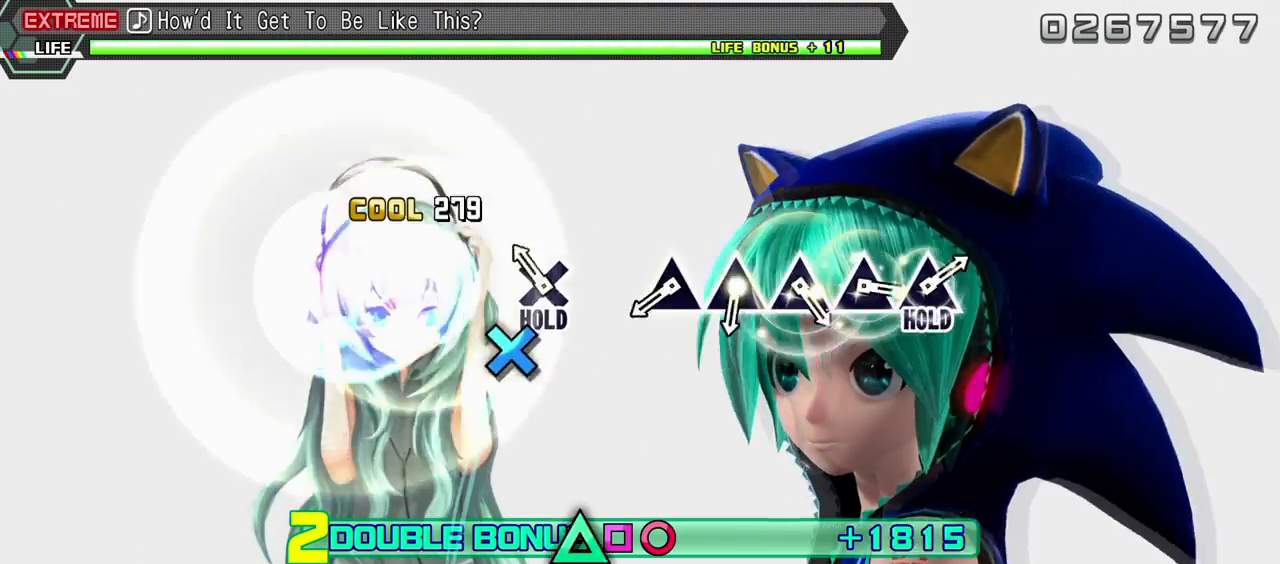
{"dt_ms": 500, "buttons": ["L2"], "events": [[83, "CROSS", "down"], [167, "L2", "down"], [217, "CROSS", "up"], [233, "R2", "up"], [400, "TRIANGLE", "down"], [483, "TRIANGLE", "up"]]}
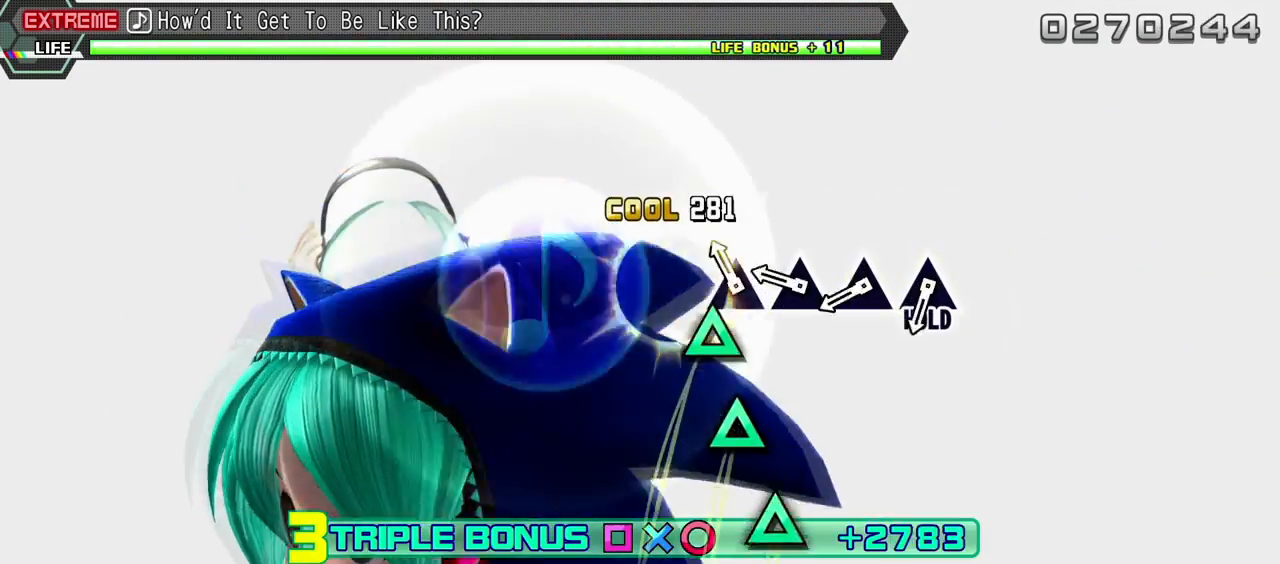
{"dt_ms": 500, "buttons": ["L2"], "events": [[67, "TRIANGLE", "down"], [133, "TRIANGLE", "up"], [217, "TRIANGLE", "down"], [300, "TRIANGLE", "up"], [417, "TRIANGLE", "down"], [467, "TRIANGLE", "up"]]}
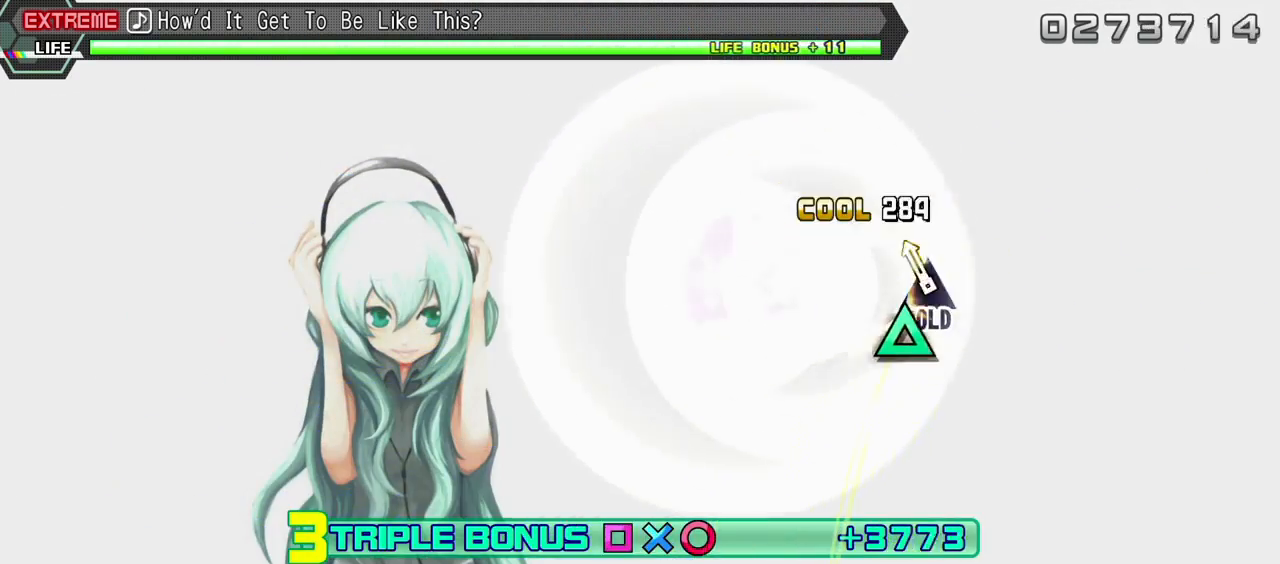
{"dt_ms": 500, "buttons": ["R2"], "events": [[67, "TRIANGLE", "down"], [250, "R2", "down"], [283, "TRIANGLE", "up"], [500, "L2", "up"]]}
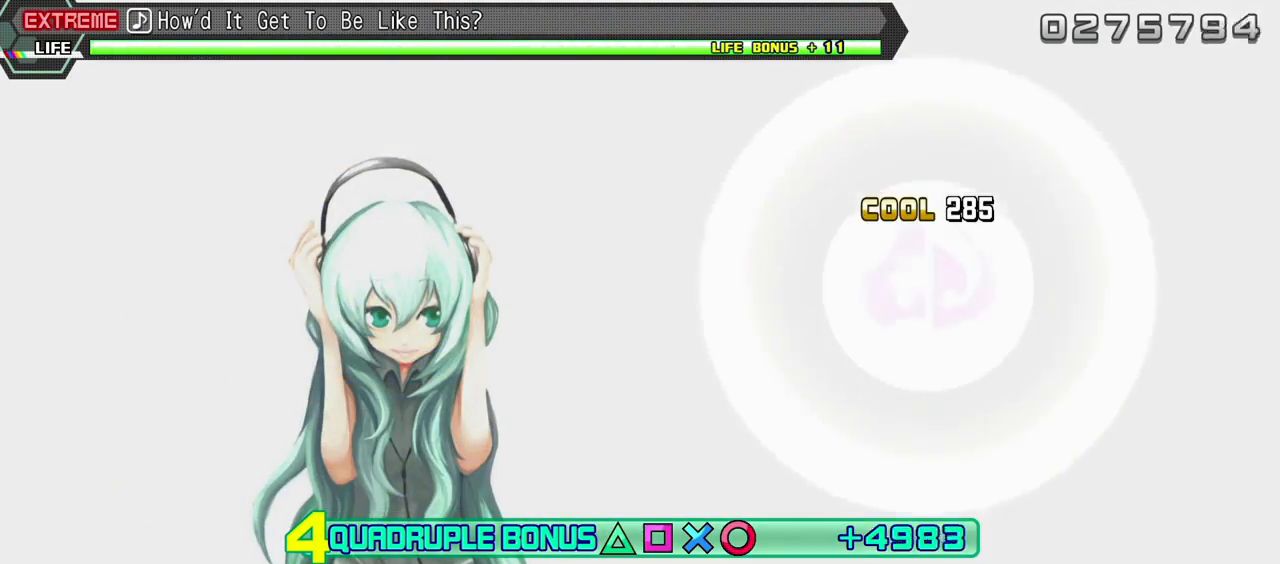
{"dt_ms": 500, "buttons": ["R2"], "events": []}
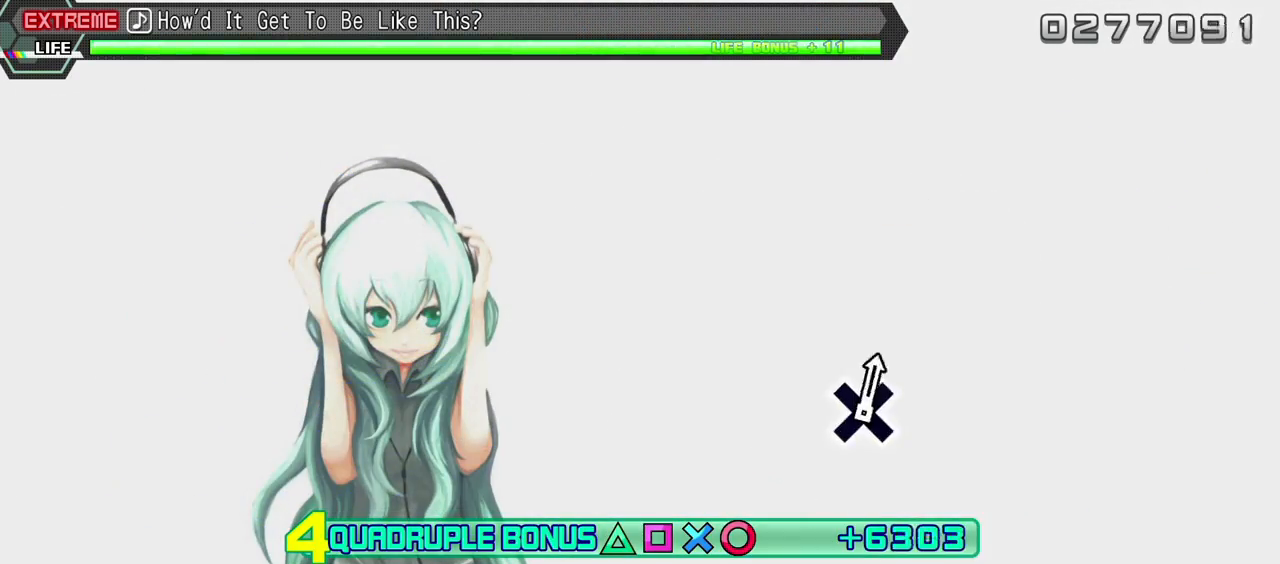
{"dt_ms": 500, "buttons": ["R2"], "events": []}
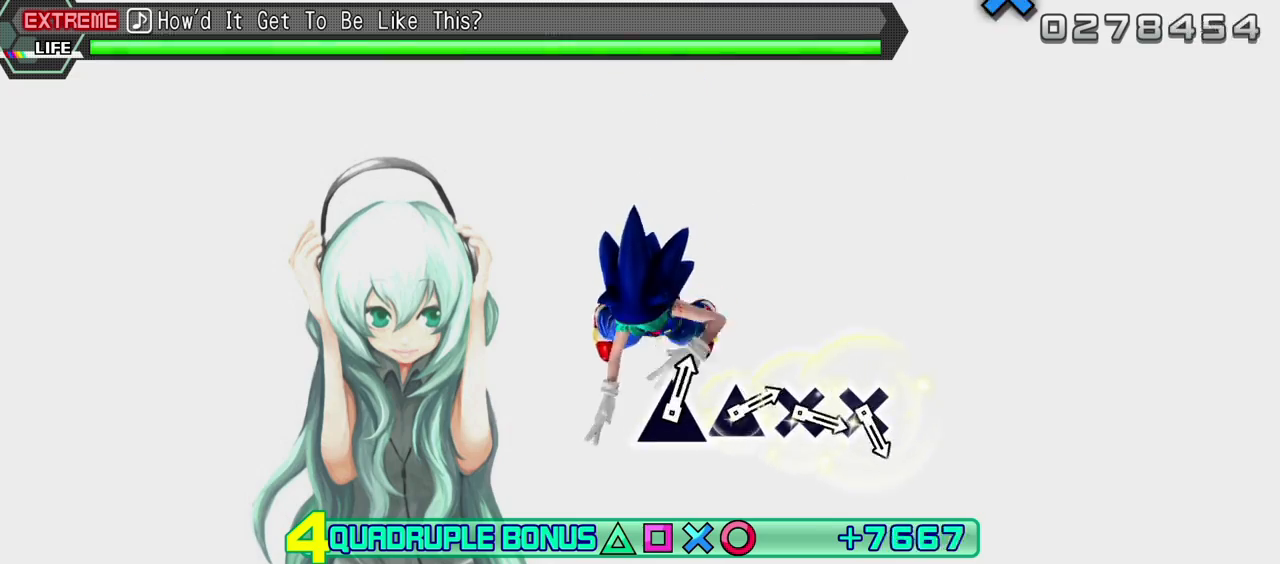
{"dt_ms": 500, "buttons": ["R2"], "events": []}
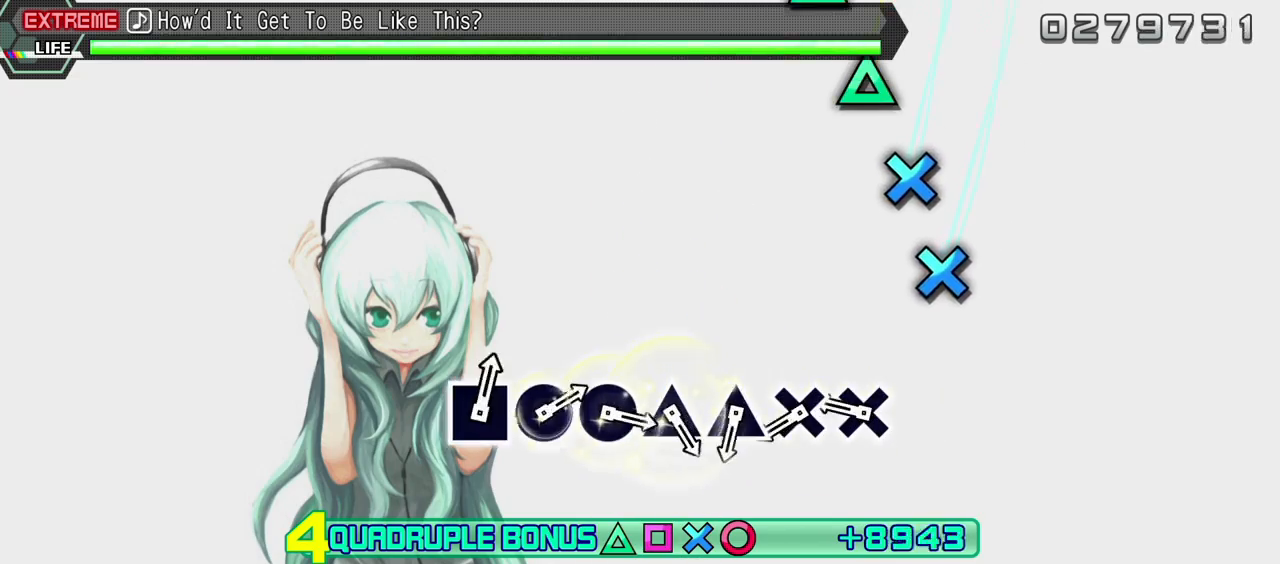
{"dt_ms": 500, "buttons": ["R2"], "events": [[217, "CROSS", "down"], [317, "CROSS", "up"], [417, "CROSS", "down"], [500, "CROSS", "up"]]}
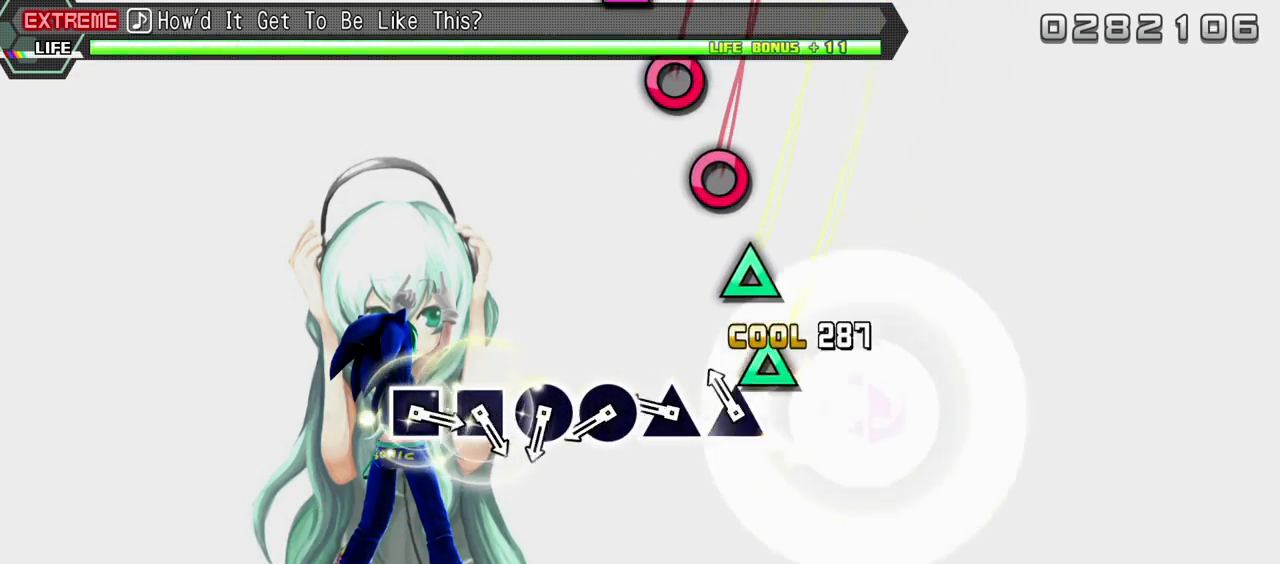
{"dt_ms": 500, "buttons": ["R2"], "events": [[67, "TRIANGLE", "down"], [183, "TRIANGLE", "up"], [250, "TRIANGLE", "down"], [317, "TRIANGLE", "up"], [417, "CIRCLE", "down"], [467, "CIRCLE", "up"]]}
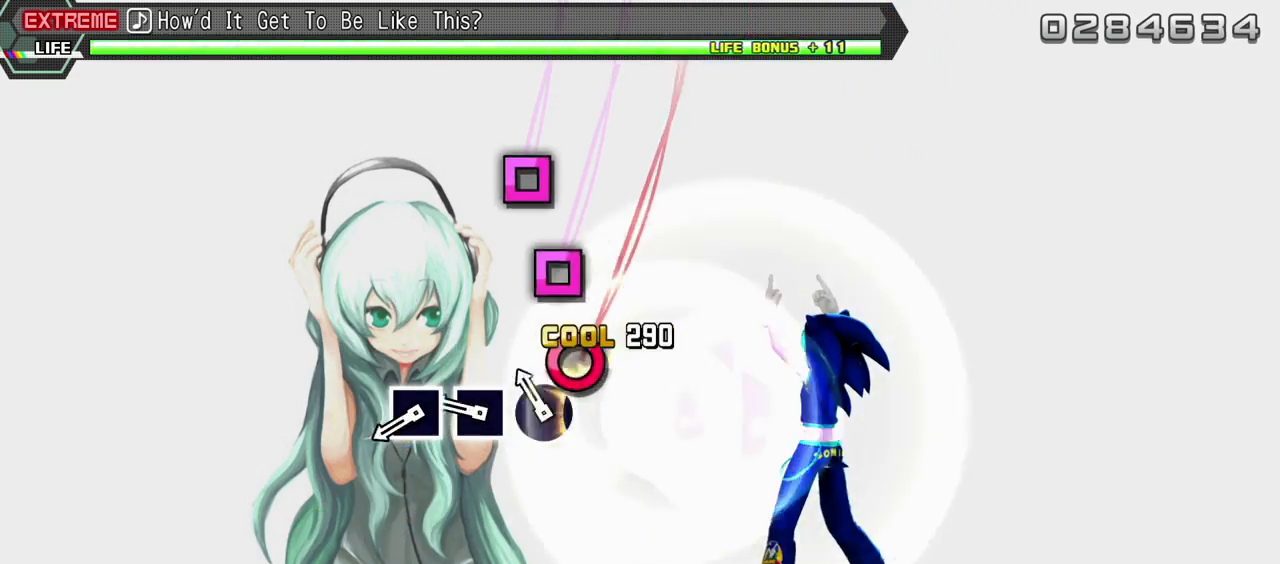
{"dt_ms": 500, "buttons": ["R2"], "events": [[50, "CIRCLE", "down"], [150, "CIRCLE", "up"], [233, "SQUARE", "down"], [317, "SQUARE", "up"], [400, "SQUARE", "down"], [500, "SQUARE", "up"]]}
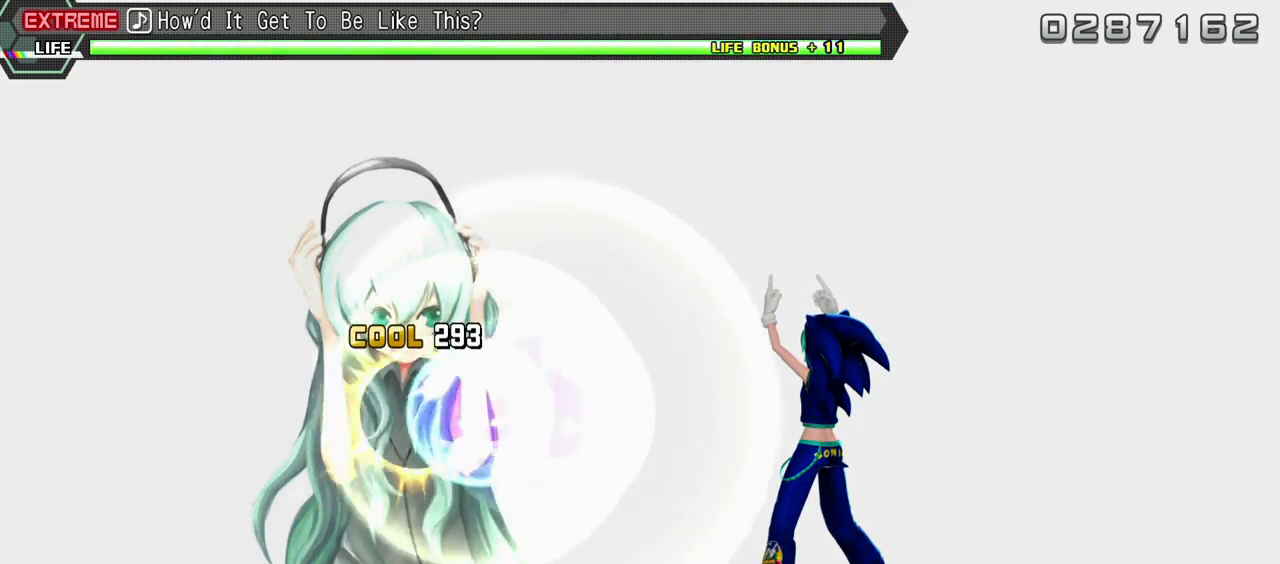
{"dt_ms": 500, "buttons": ["R2"], "events": []}
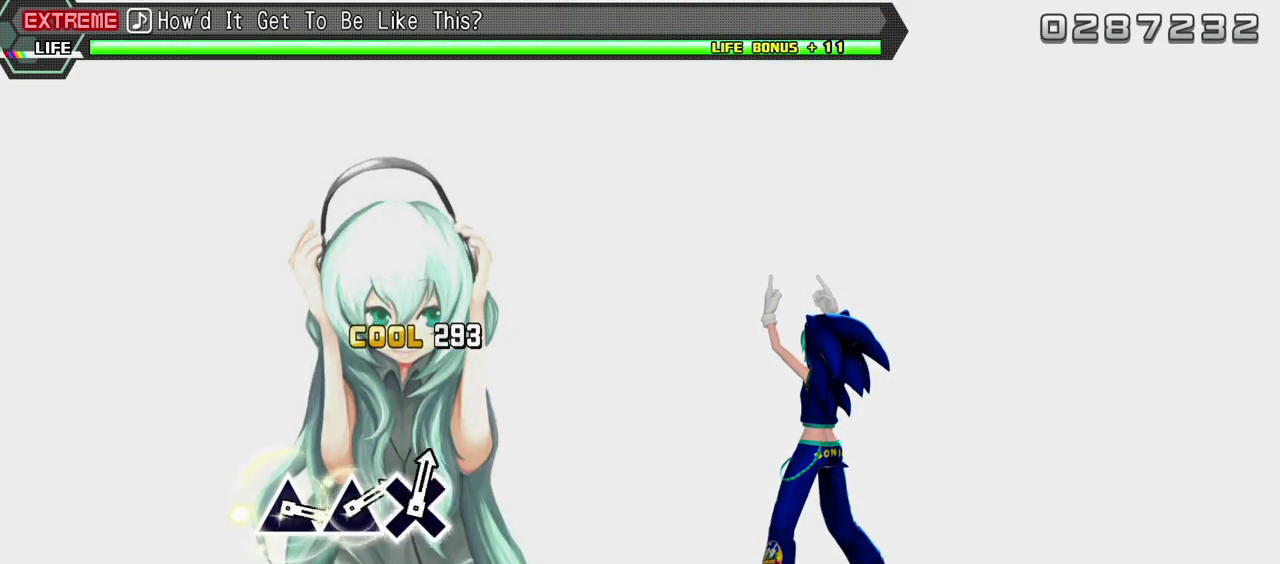
{"dt_ms": 500, "buttons": [], "events": [[317, "R2", "up"]]}
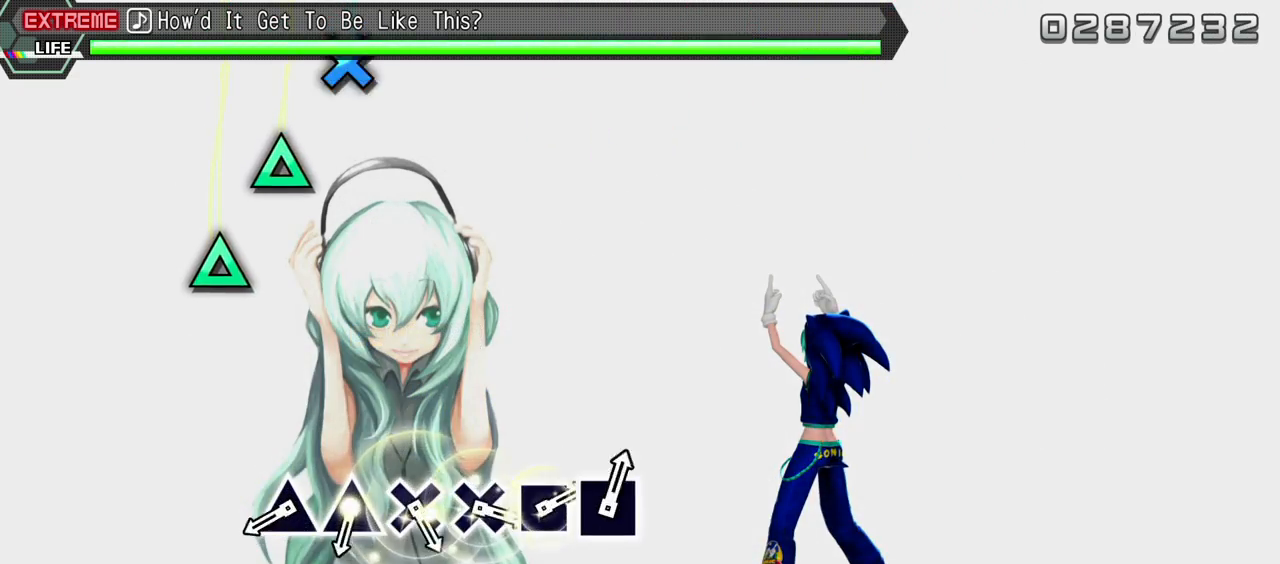
{"dt_ms": 500, "buttons": [], "events": [[400, "TRIANGLE", "down"], [483, "TRIANGLE", "up"]]}
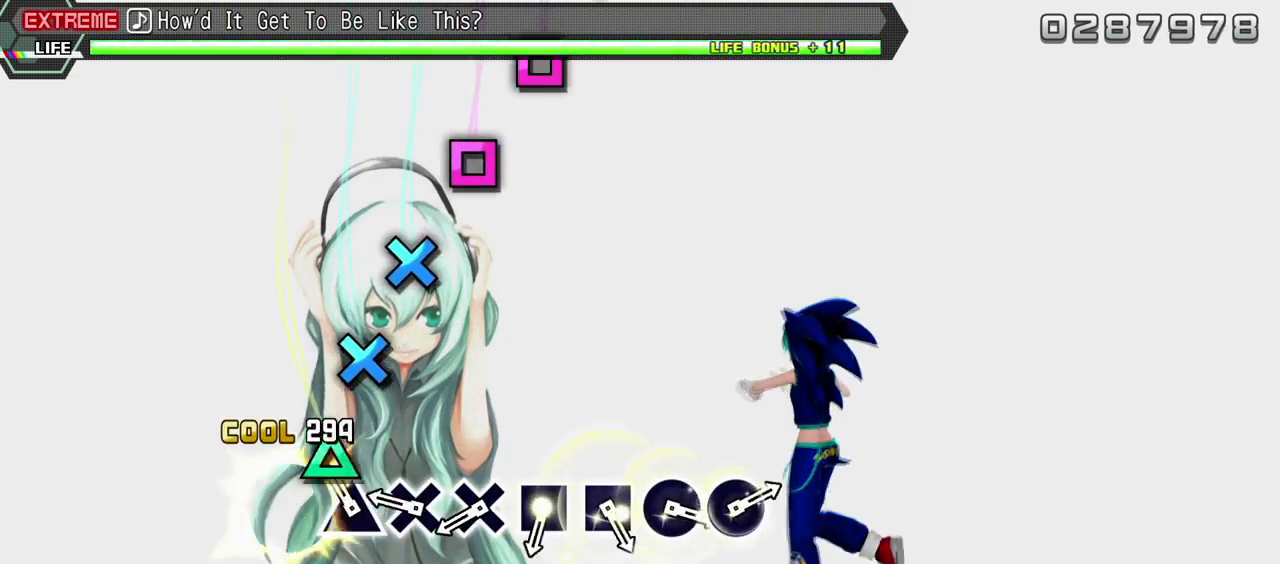
{"dt_ms": 500, "buttons": [], "events": [[83, "TRIANGLE", "down"], [133, "TRIANGLE", "up"], [233, "CROSS", "down"], [333, "CROSS", "up"], [400, "CROSS", "down"], [483, "CROSS", "up"]]}
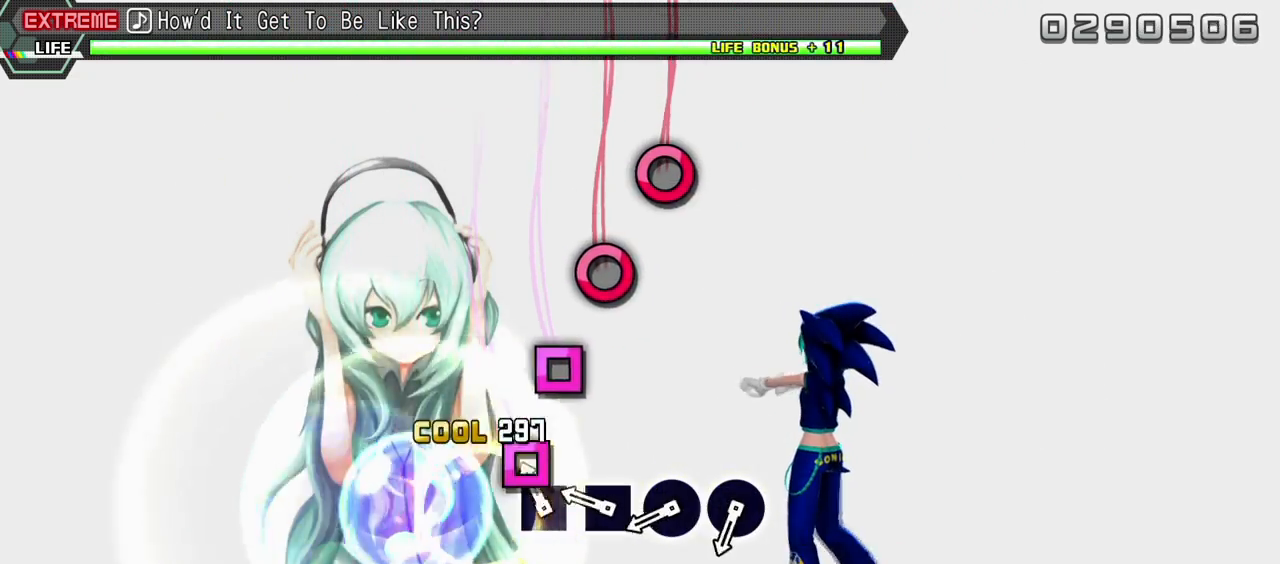
{"dt_ms": 500, "buttons": [], "events": [[67, "SQUARE", "down"], [150, "SQUARE", "up"], [233, "SQUARE", "down"], [300, "SQUARE", "up"], [400, "CIRCLE", "down"], [500, "CIRCLE", "up"]]}
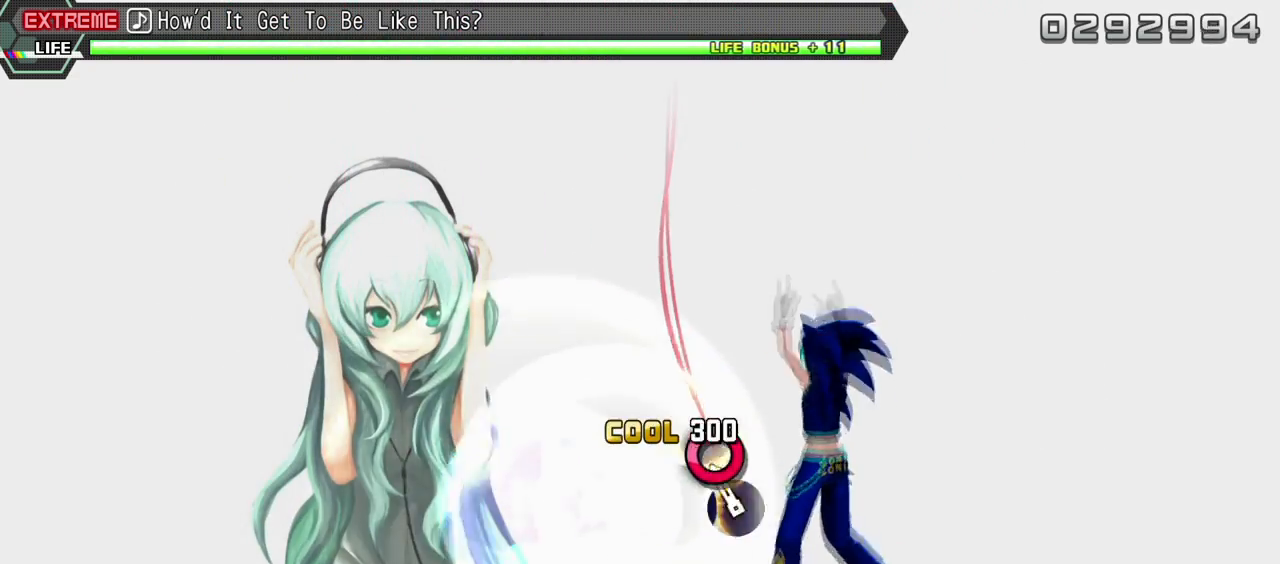
{"dt_ms": 500, "buttons": [], "events": [[67, "CIRCLE", "down"], [183, "CIRCLE", "up"]]}
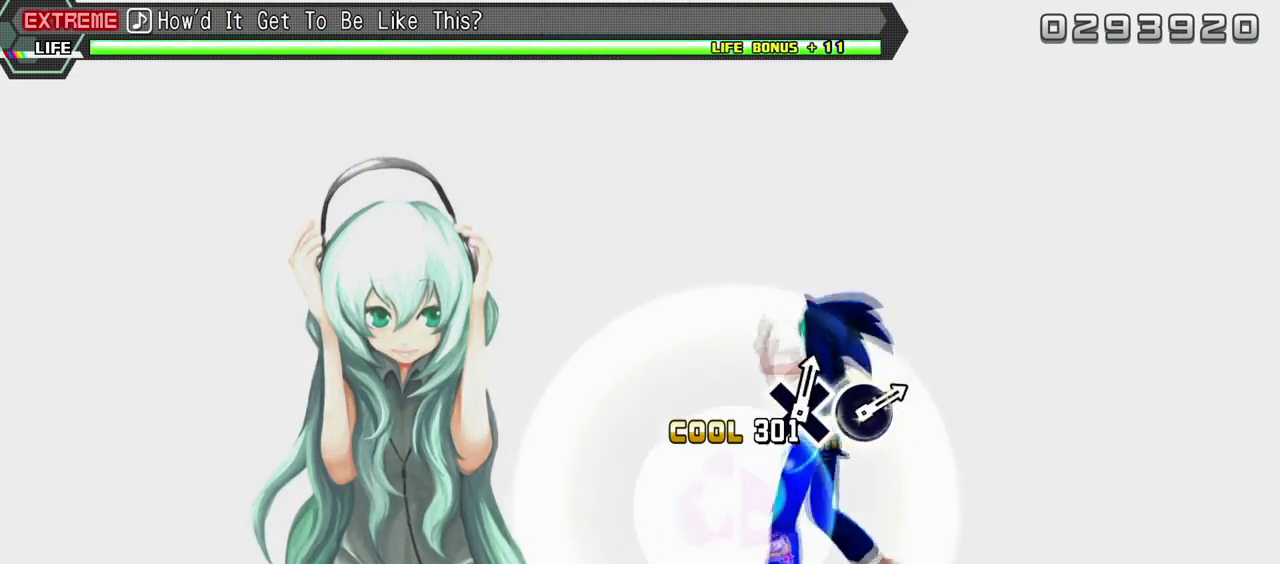
{"dt_ms": 500, "buttons": [], "events": []}
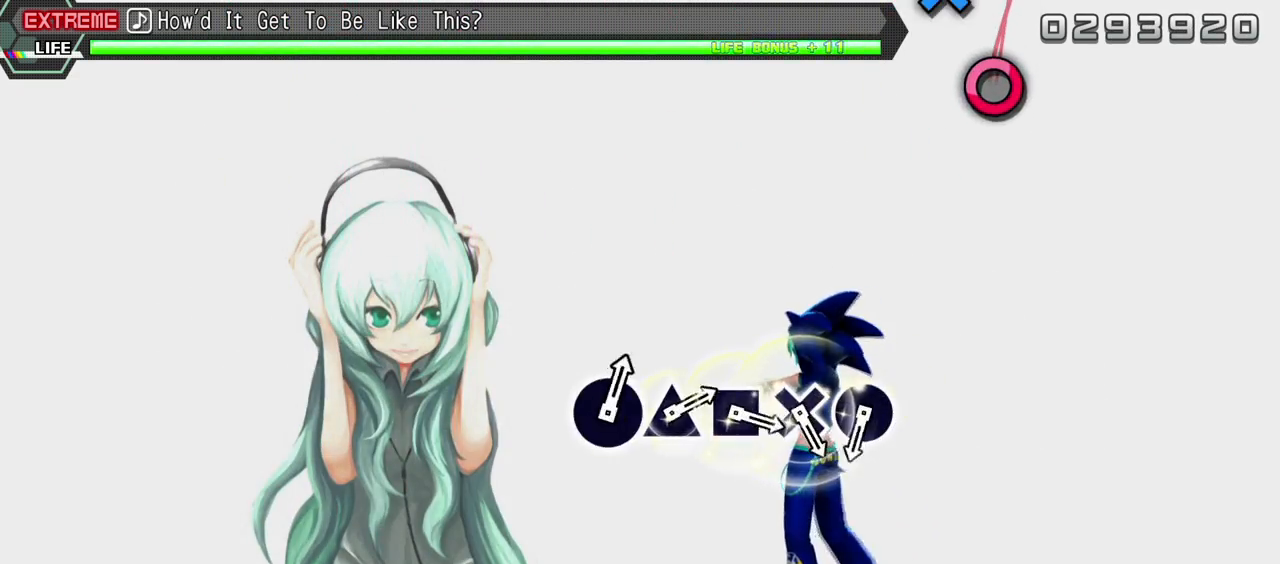
{"dt_ms": 500, "buttons": [], "events": []}
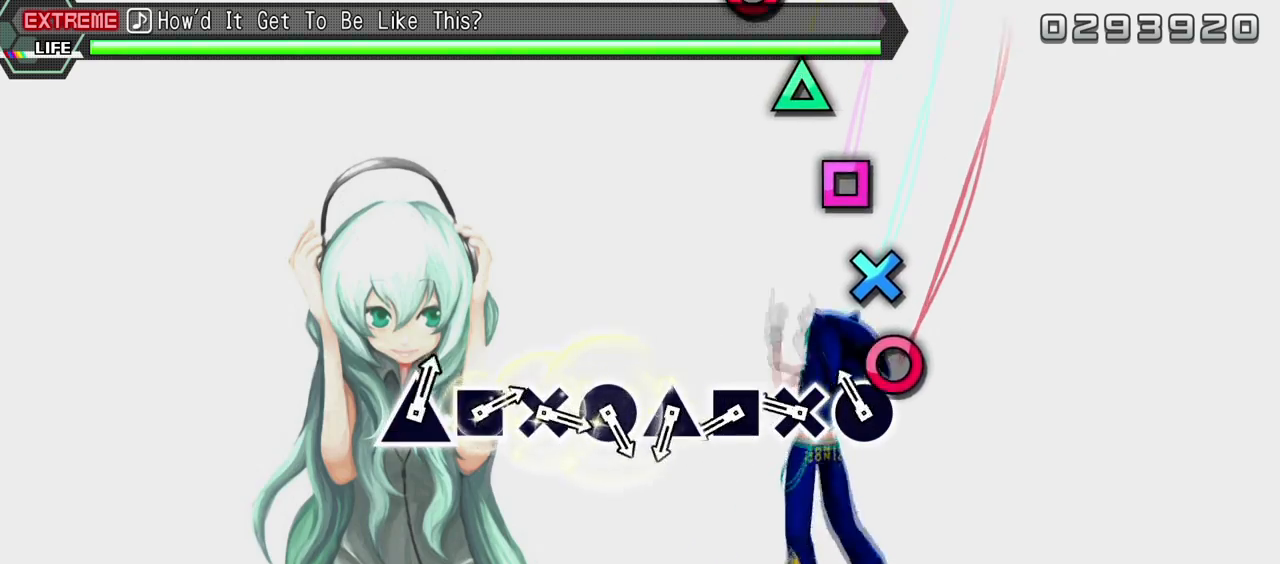
{"dt_ms": 500, "buttons": [], "events": [[67, "CIRCLE", "down"], [183, "CIRCLE", "up"], [250, "CROSS", "down"], [317, "CROSS", "up"], [400, "SQUARE", "down"], [483, "SQUARE", "up"]]}
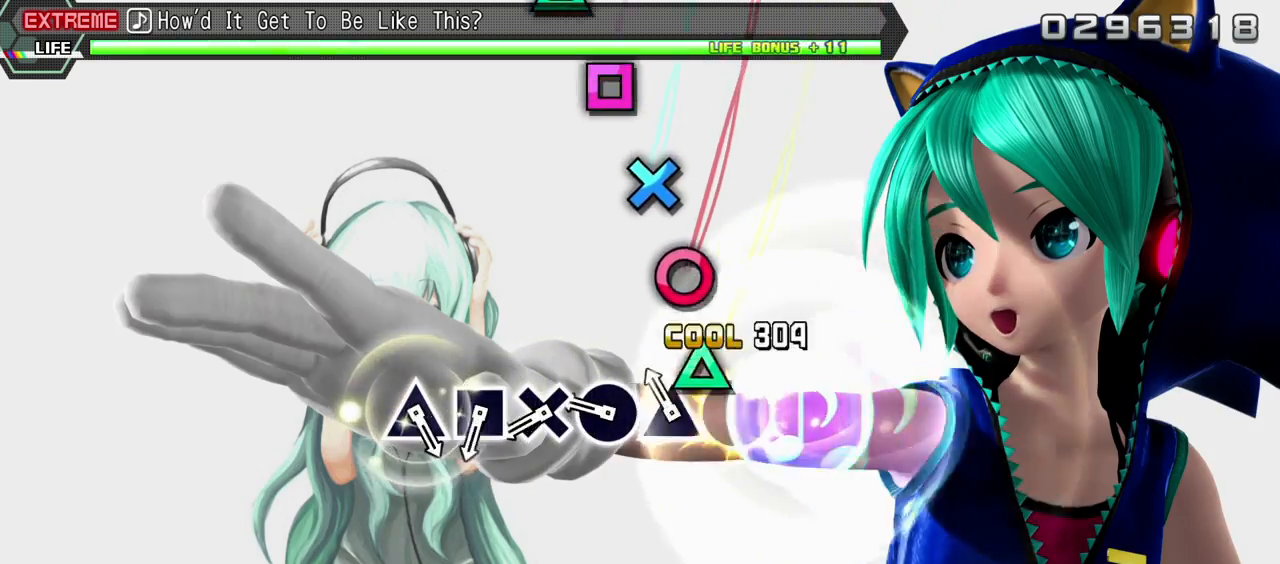
{"dt_ms": 500, "buttons": [], "events": [[83, "TRIANGLE", "down"], [167, "TRIANGLE", "up"], [267, "CIRCLE", "down"], [350, "CIRCLE", "up"], [433, "CROSS", "down"], [500, "CROSS", "up"]]}
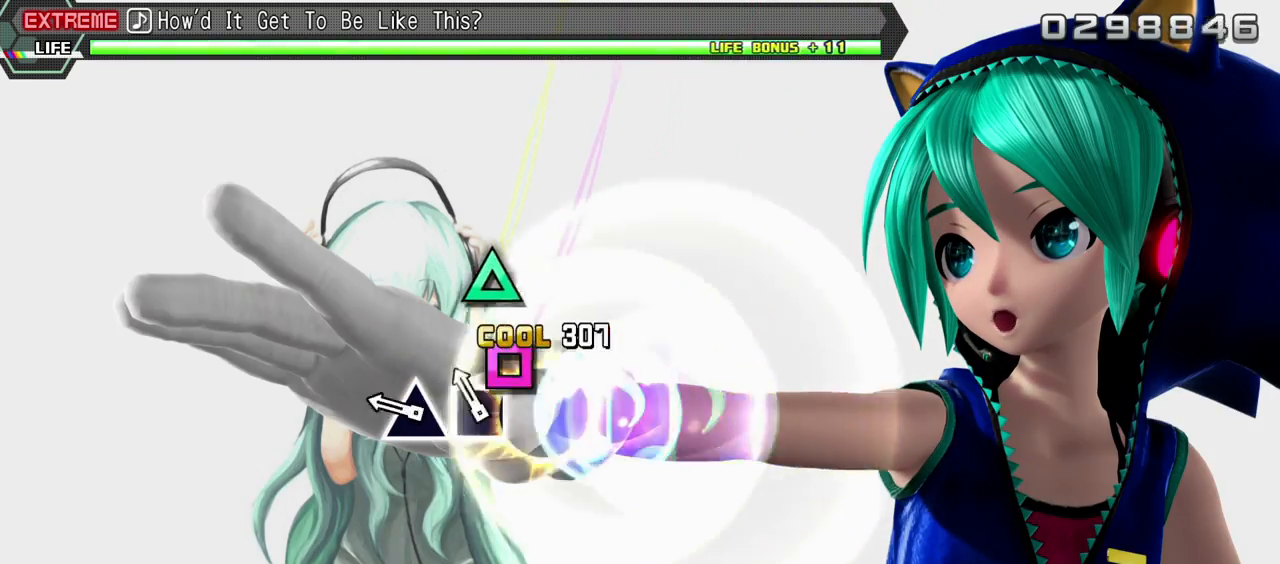
{"dt_ms": 500, "buttons": [], "events": [[67, "SQUARE", "down"], [167, "SQUARE", "up"], [250, "TRIANGLE", "down"], [350, "TRIANGLE", "up"]]}